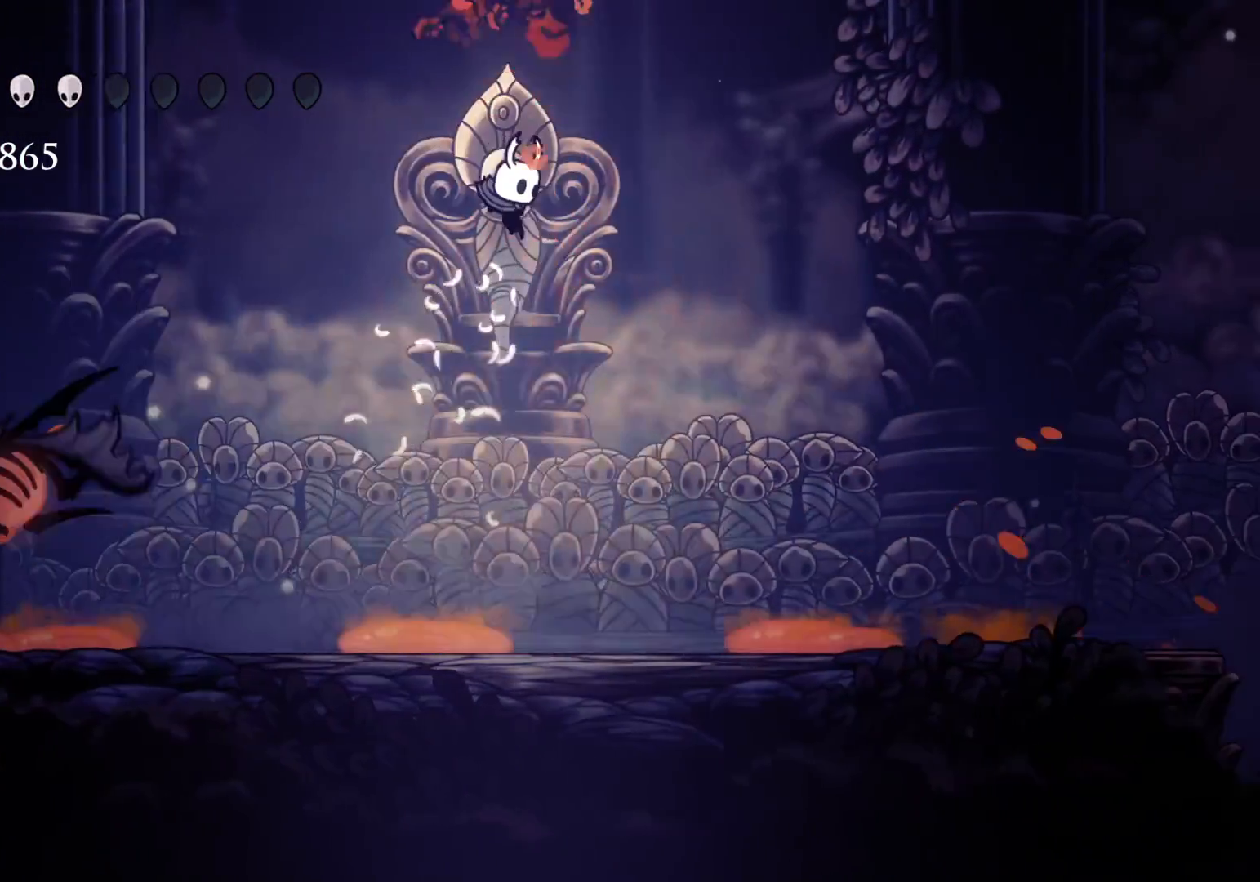
Gameplay with keyboard and mouse; each line is a JSON object with the keys and mouse buttons held at the frame after it. "events" lists presses ("down") and releases ("up") of "1", "2", "3", "4", "5", "a", "alt", "c", "ctrl", "d", "e", "f", "q", "r", "s", "shift", "space", "tab", "v", "w", "x", "z", "mouse_left", "mouse_middle", "mouse_right", "mouse_wheel_up" and "mouse_wheel_down" between this image and that frame as [ms after this image, input, new state], when the widget could be followed in between. "mouse_left", "mouse_middle", "mouse_right", "mouse_wheel_up", "mouse_wheel_down" = the "left", "middle", "right", "wheel_up", "wheel_down" buttons of the "mouse" list. No other keys are recorded. Mouse movement is not recorded.
{"keys": [], "mouse": [], "events": [[233, "f", "up"]]}
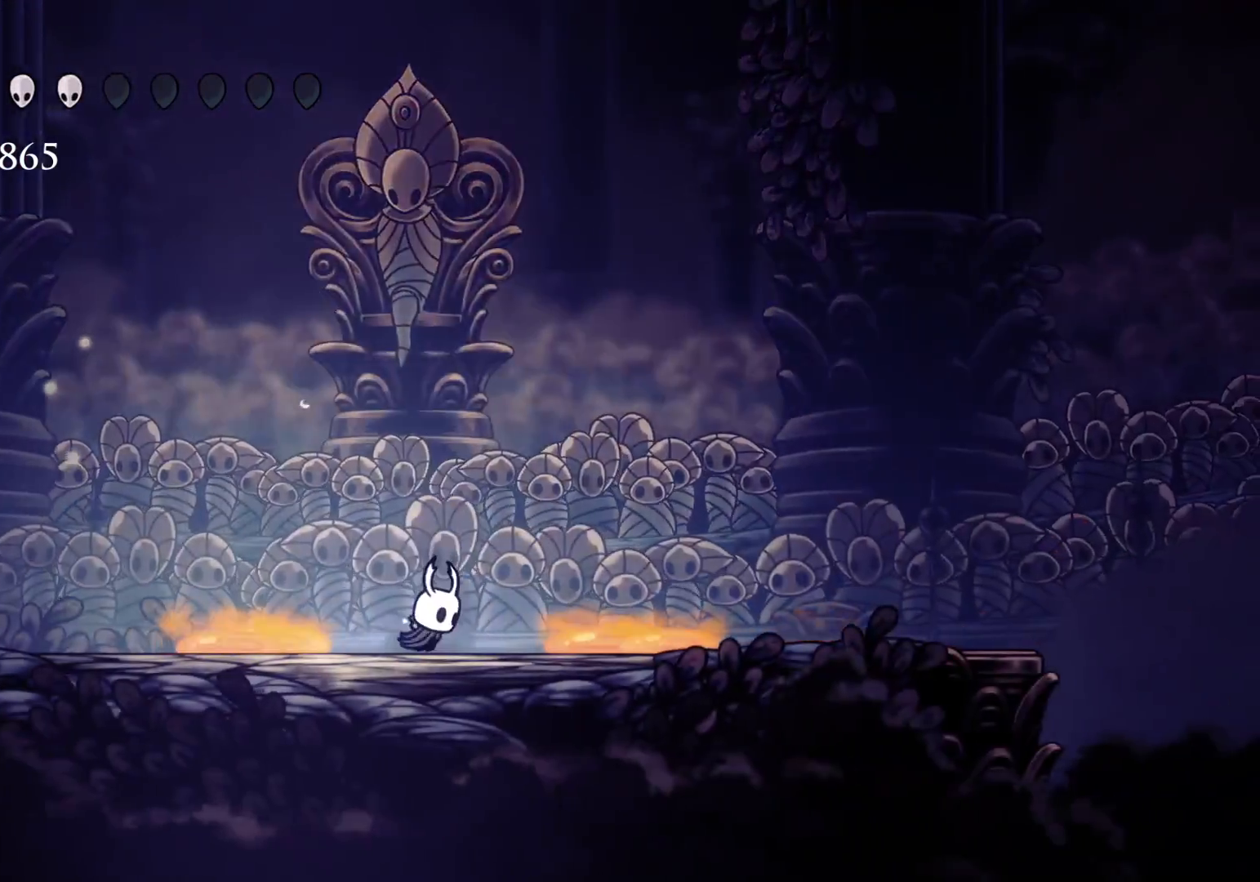
{"keys": [], "mouse": [], "events": []}
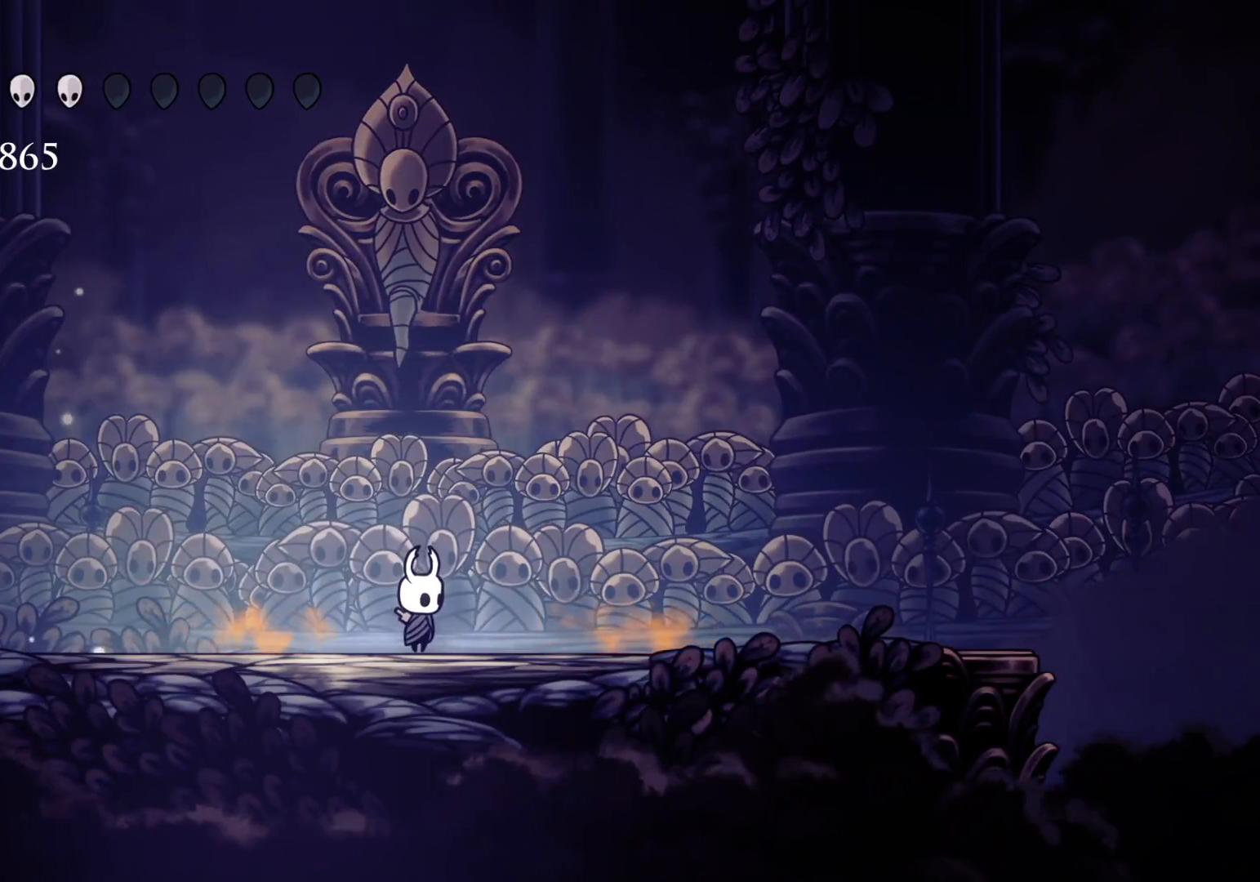
{"keys": [], "mouse": [], "events": []}
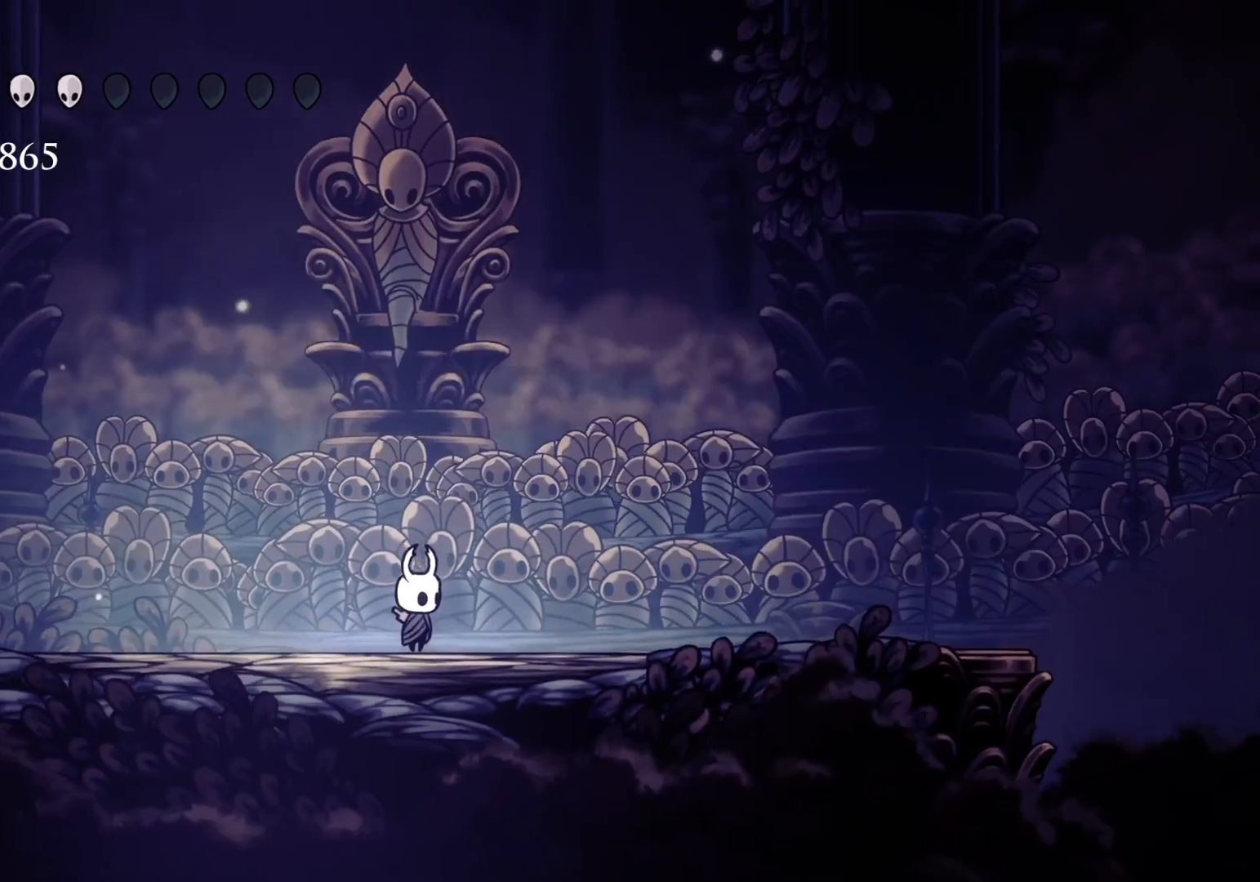
{"keys": [], "mouse": [], "events": [[50, "s", "down"], [150, "s", "up"]]}
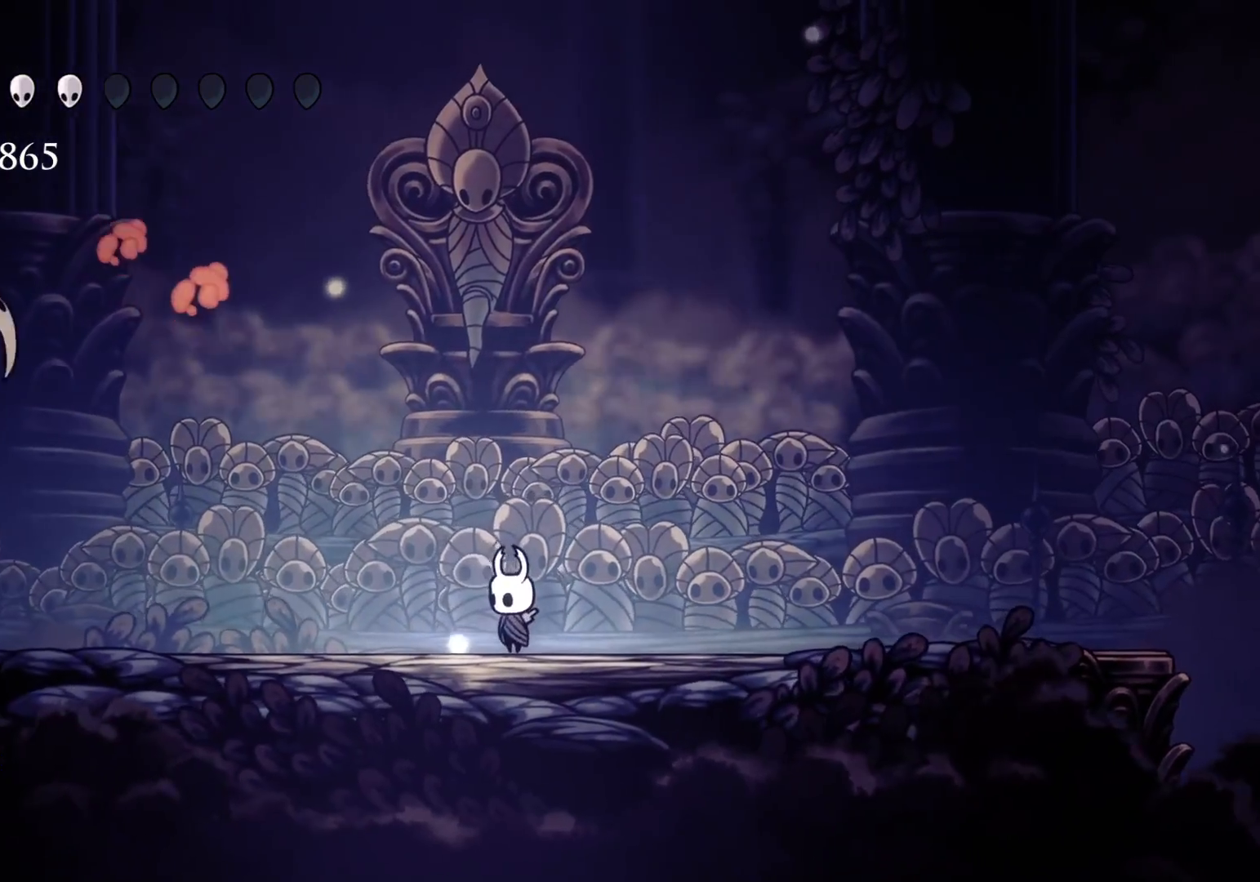
{"keys": ["s", "space"], "mouse": [], "events": [[66, "s", "down"], [483, "space", "down"]]}
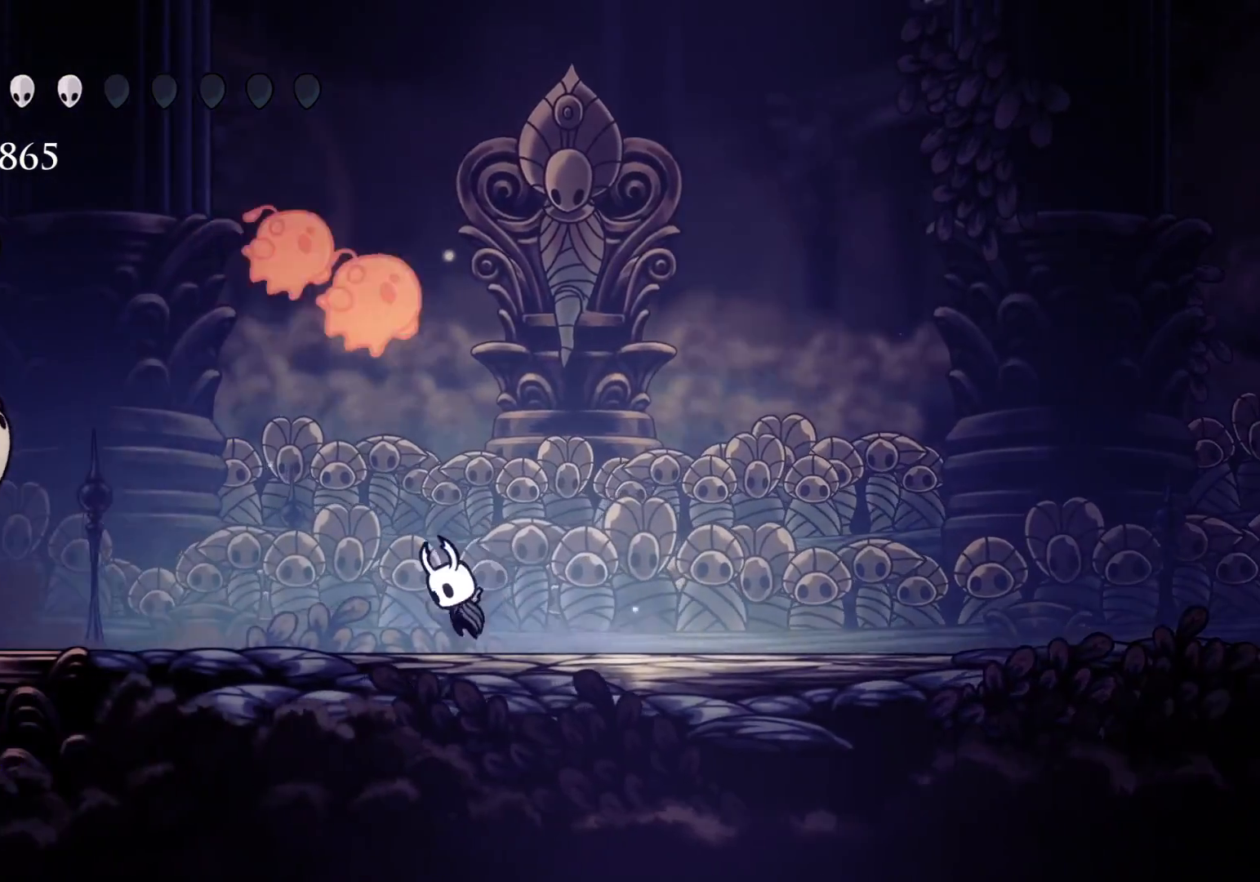
{"keys": ["f"], "mouse": [], "events": [[33, "e", "down"], [183, "mouse_left", "down"], [216, "f", "down"], [216, "space", "up"], [266, "s", "up"], [316, "mouse_left", "up"], [366, "e", "up"]]}
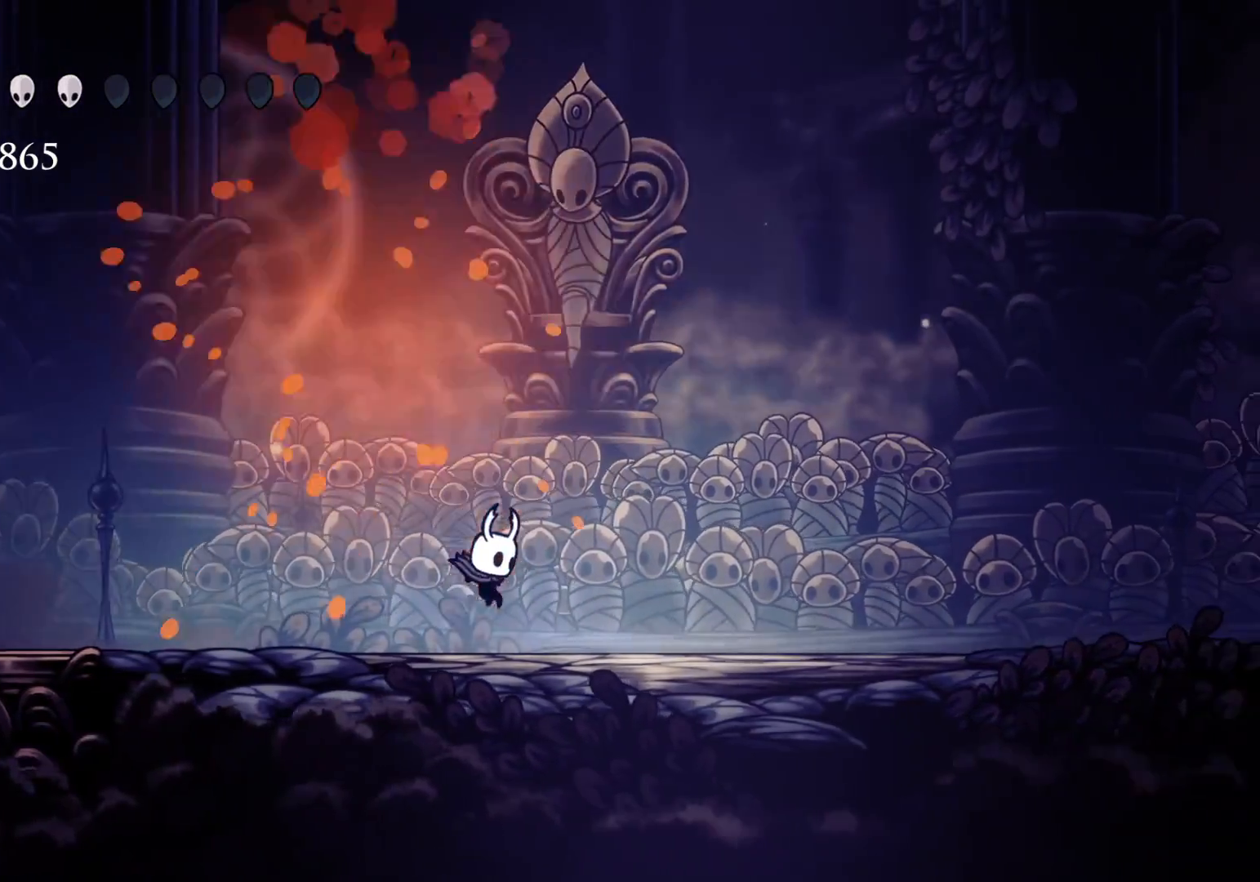
{"keys": ["f", "space"], "mouse": [], "events": [[333, "f", "up"], [366, "space", "down"], [466, "f", "down"]]}
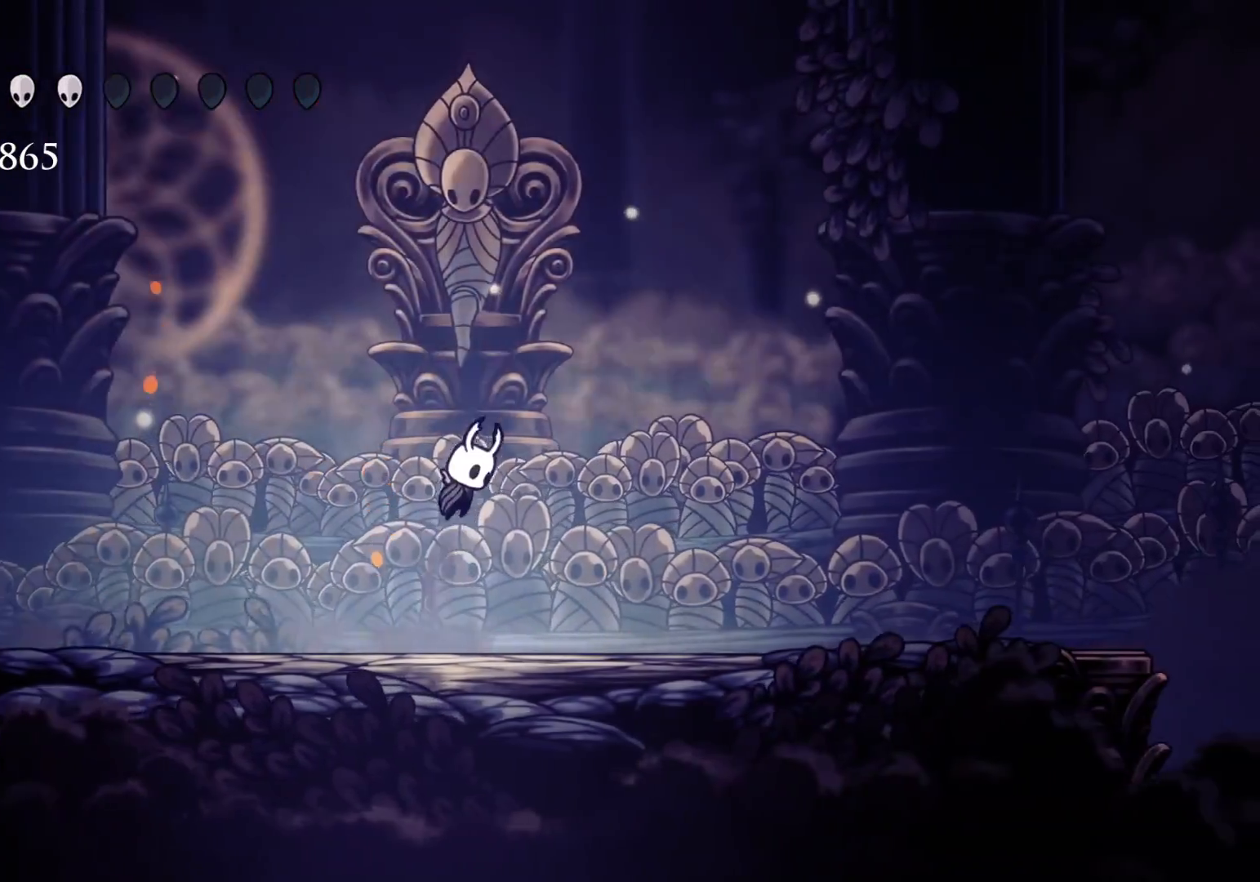
{"keys": ["d", "f"], "mouse": [], "events": [[116, "d", "down"], [150, "mouse_right", "down"], [150, "space", "up"], [300, "mouse_right", "up"]]}
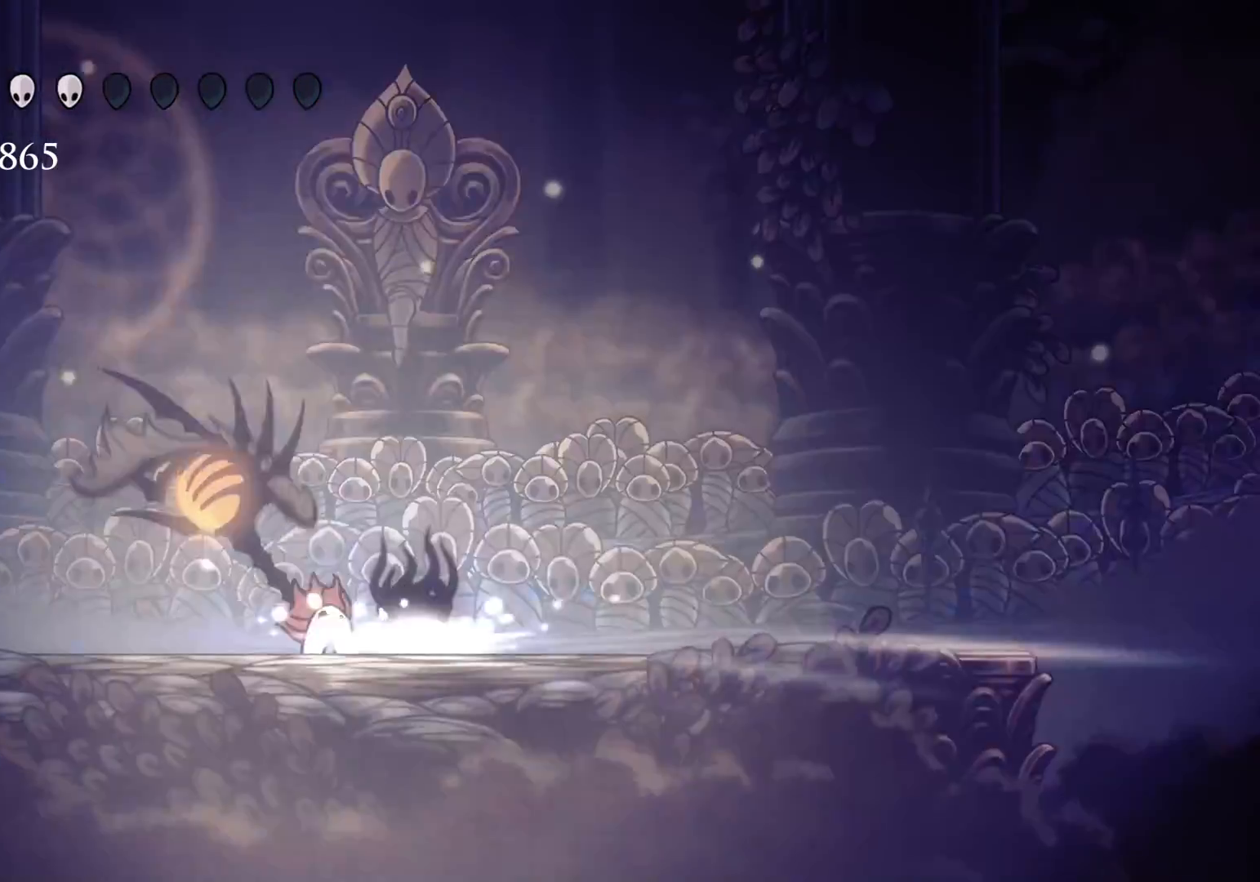
{"keys": ["d", "f"], "mouse": [], "events": []}
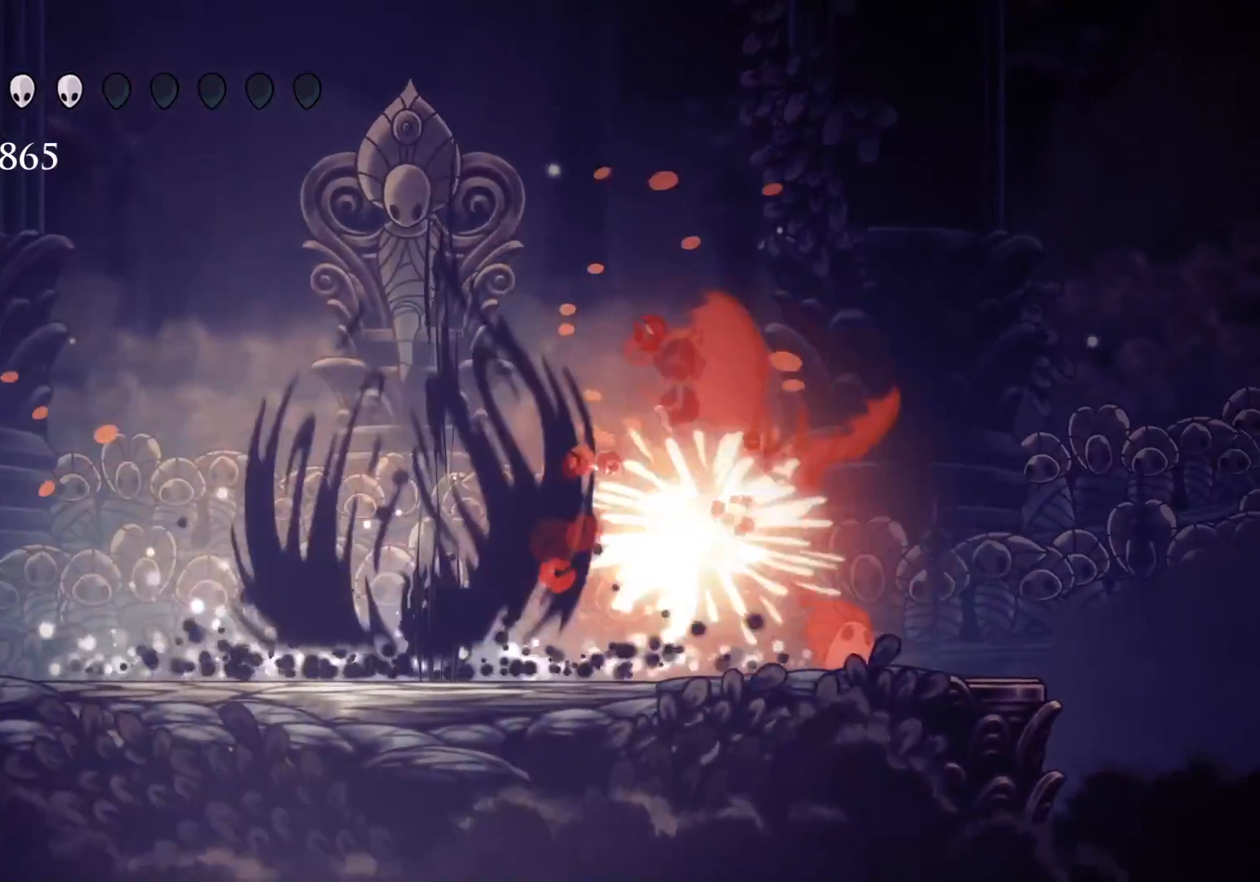
{"keys": ["f"], "mouse": [], "events": [[83, "d", "up"], [83, "f", "up"], [83, "s", "down"], [416, "s", "up"], [466, "f", "down"]]}
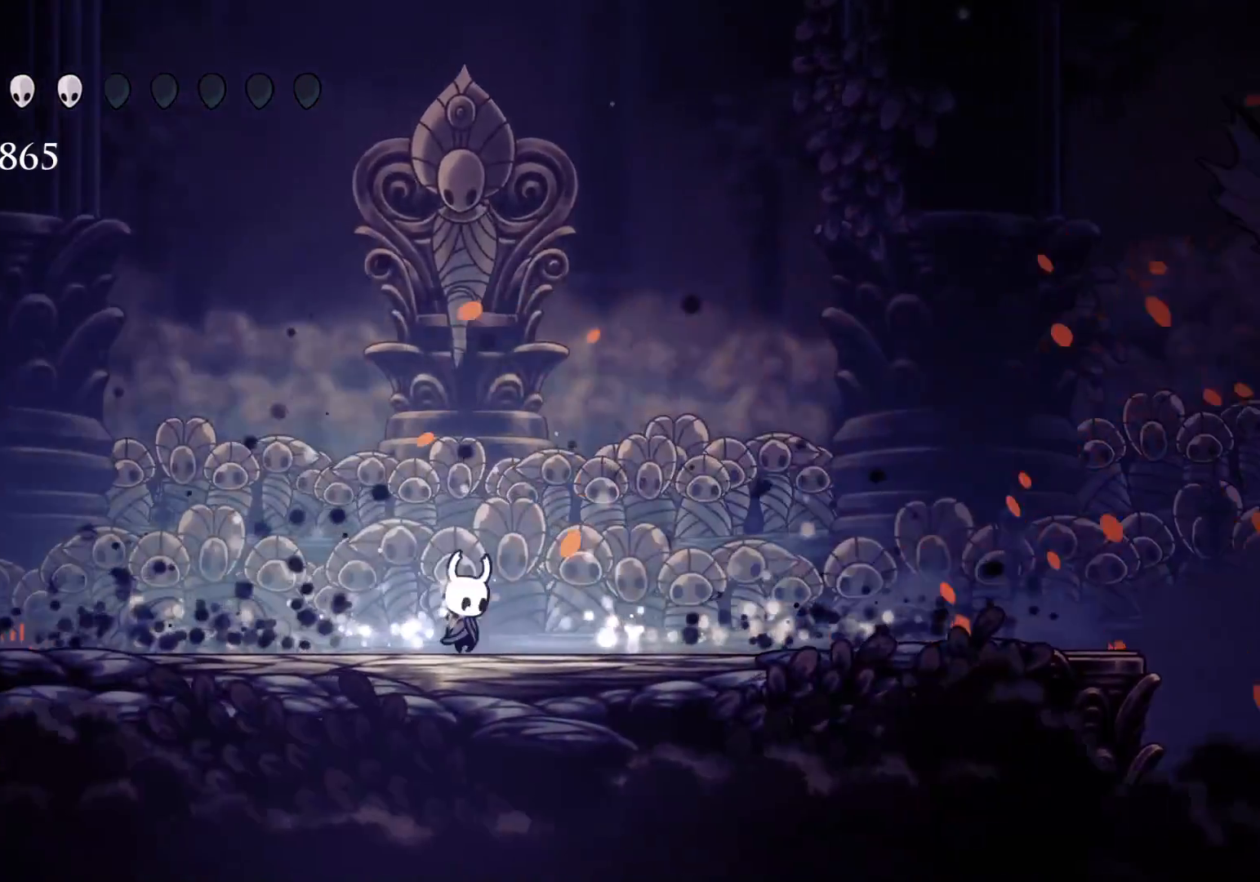
{"keys": ["f"], "mouse": [], "events": []}
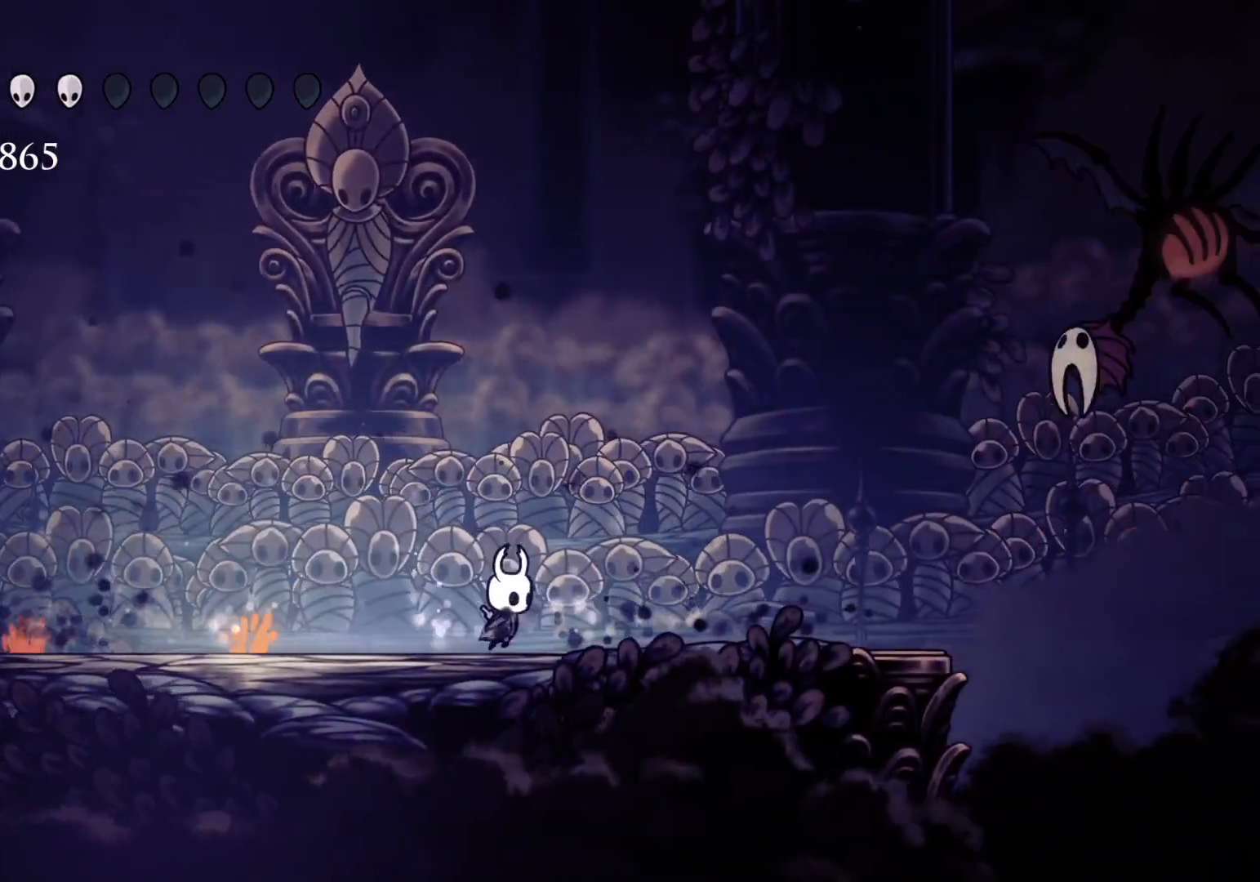
{"keys": ["f"], "mouse": [], "events": [[66, "f", "up"], [66, "s", "down"], [450, "s", "up"], [483, "f", "down"]]}
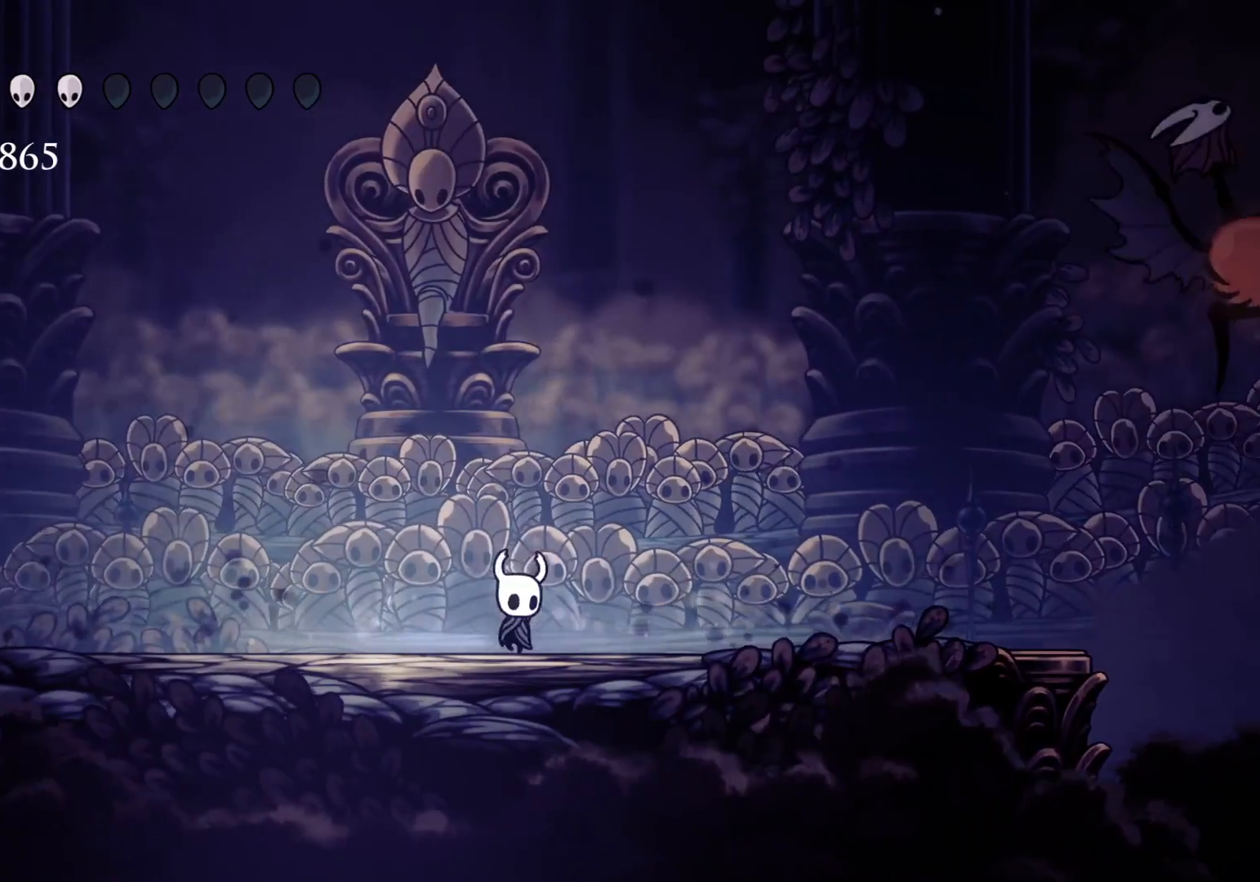
{"keys": ["f"], "mouse": [], "events": [[33, "f", "up"], [83, "s", "down"], [266, "s", "up"], [416, "f", "down"]]}
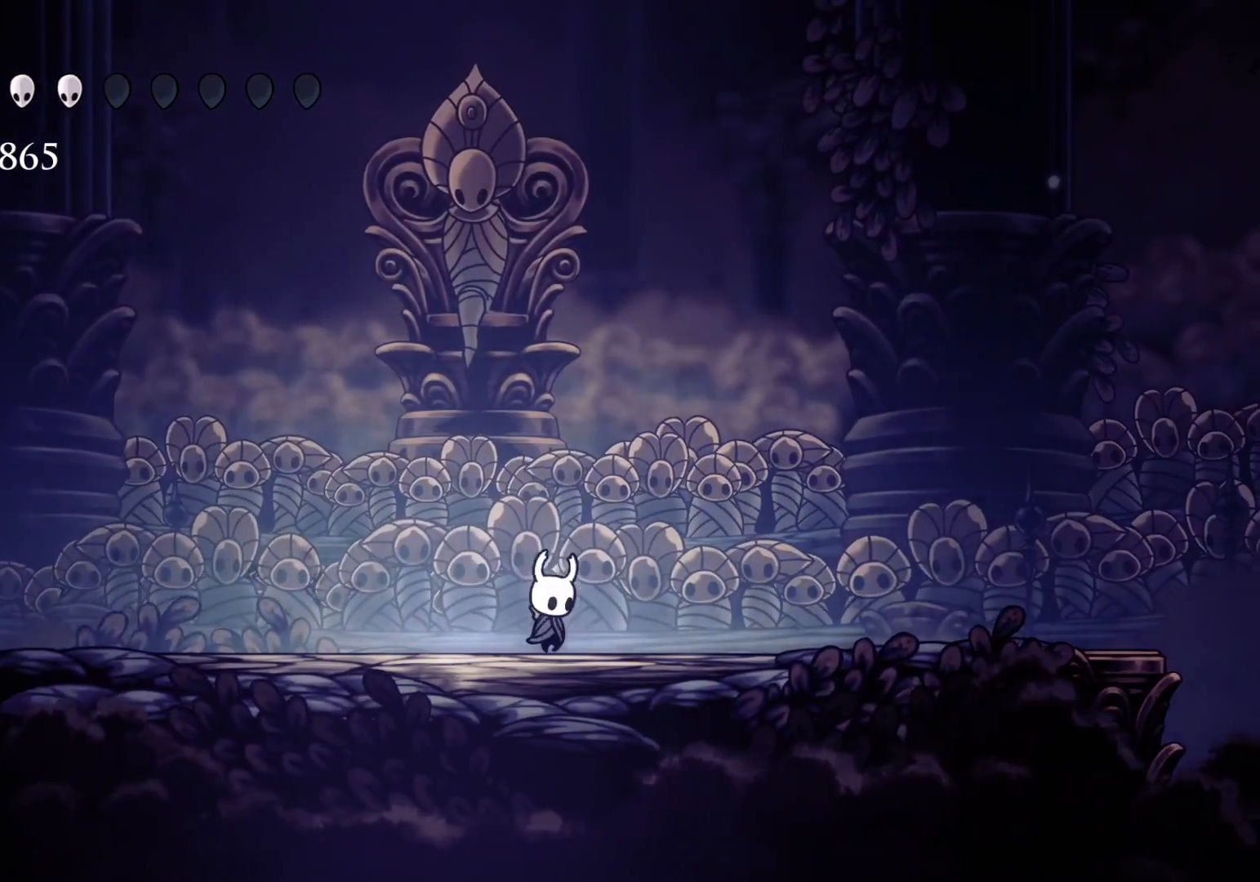
{"keys": ["f"], "mouse": [], "events": [[100, "f", "up"], [100, "s", "down"], [233, "s", "up"], [333, "f", "down"]]}
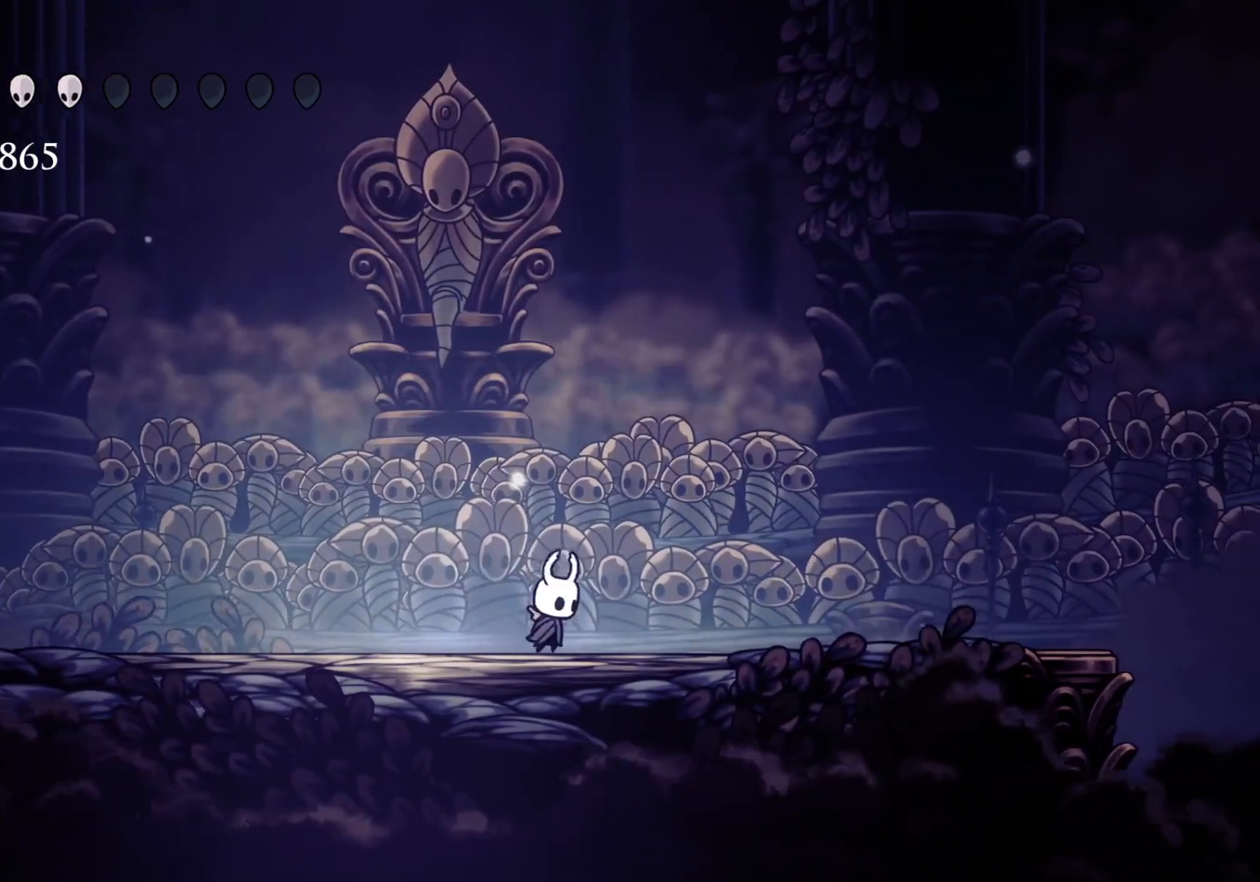
{"keys": [], "mouse": [], "events": [[16, "f", "up"]]}
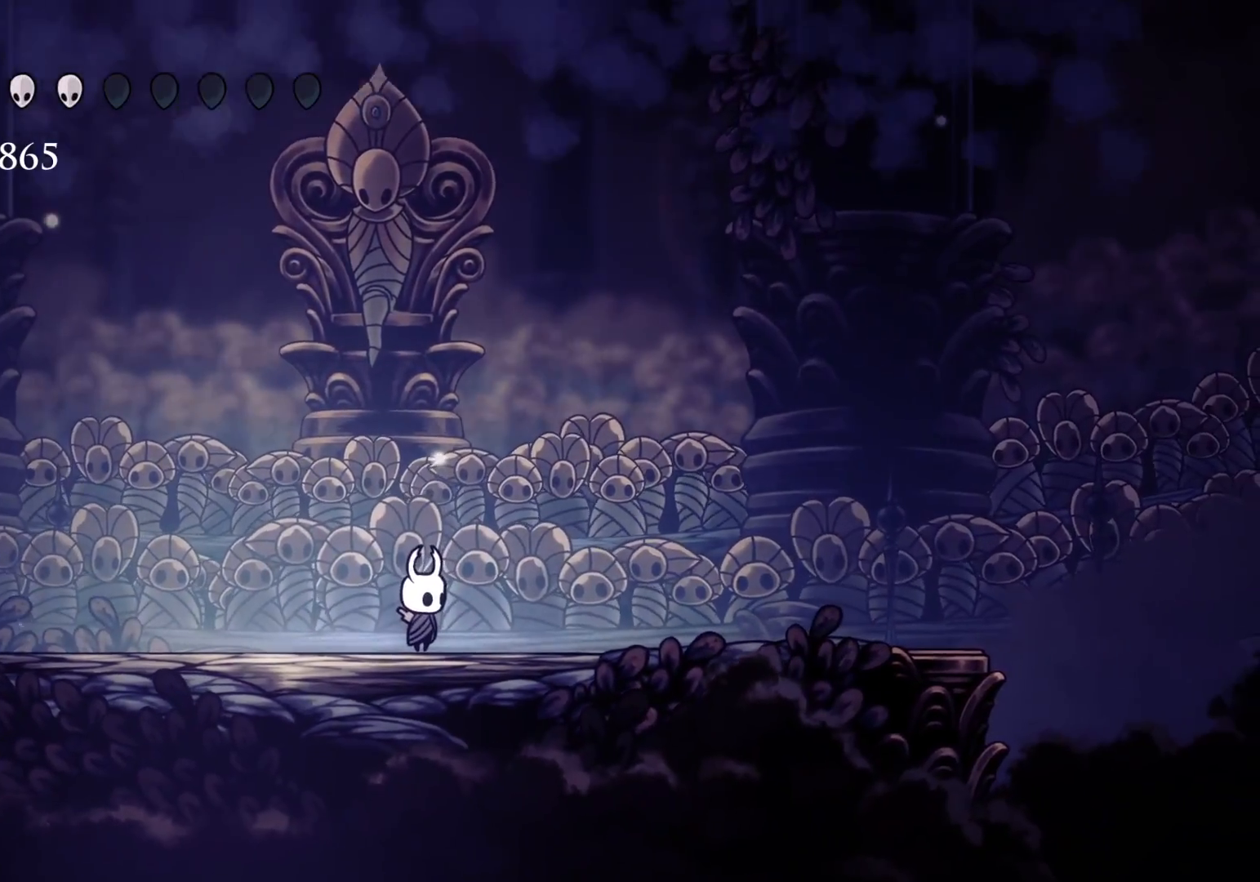
{"keys": [], "mouse": [], "events": []}
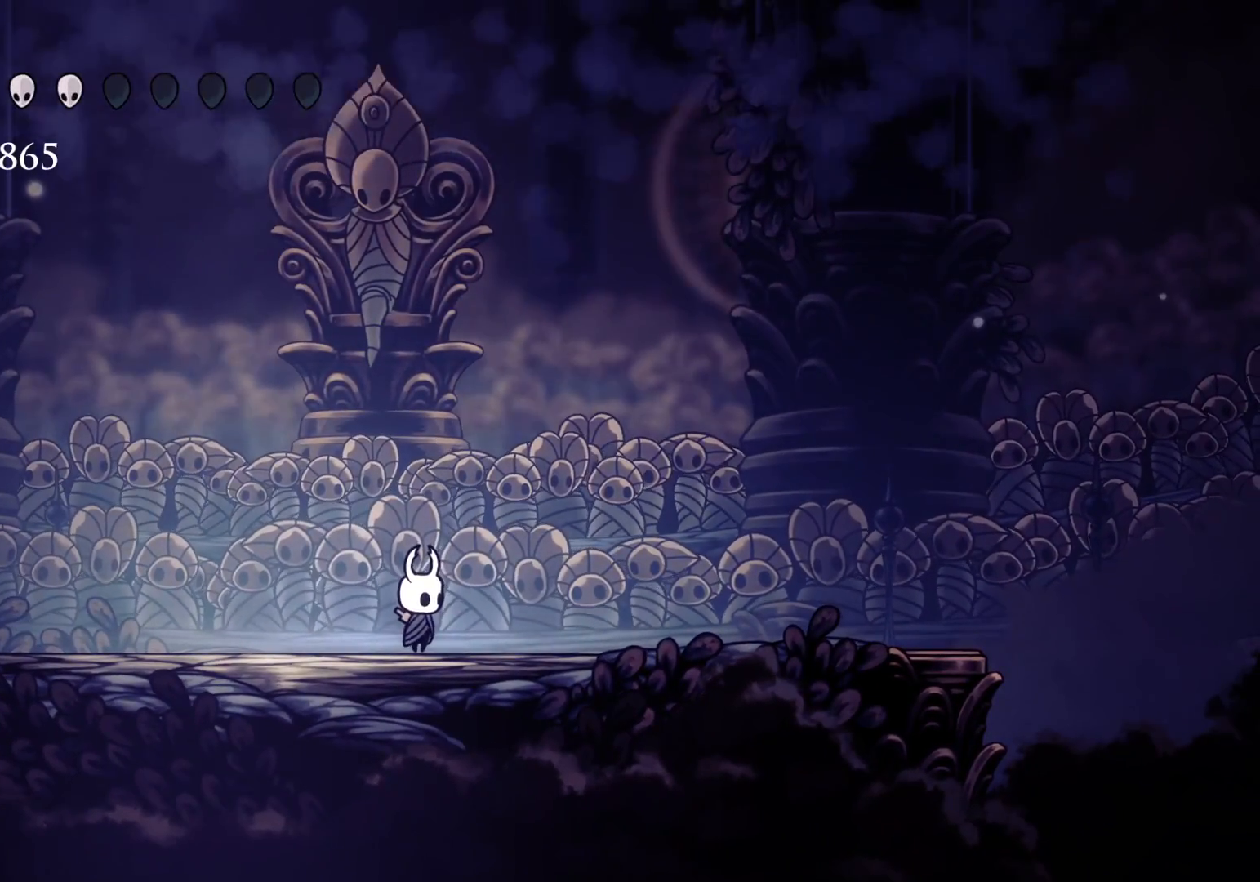
{"keys": ["f"], "mouse": [], "events": [[266, "f", "down"]]}
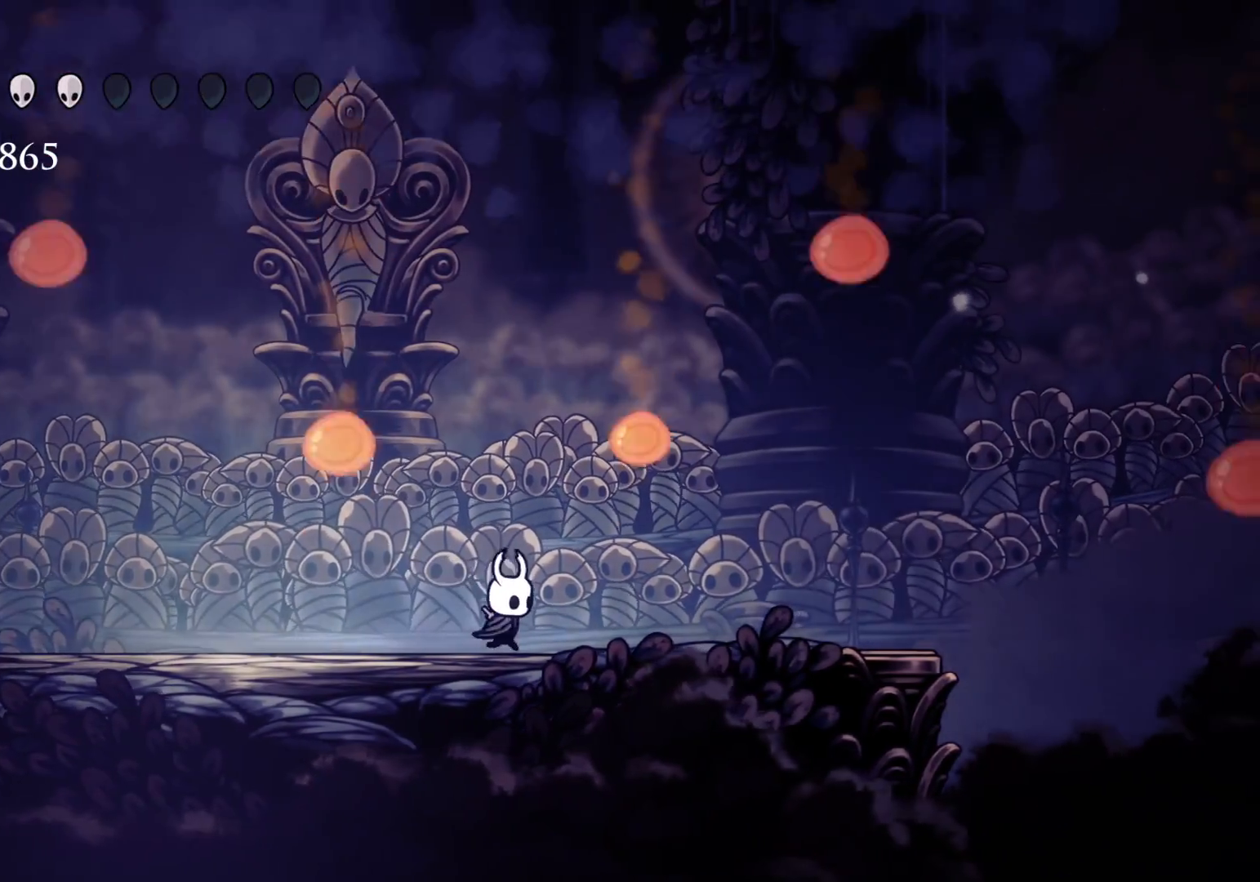
{"keys": [], "mouse": [], "events": [[50, "f", "up"]]}
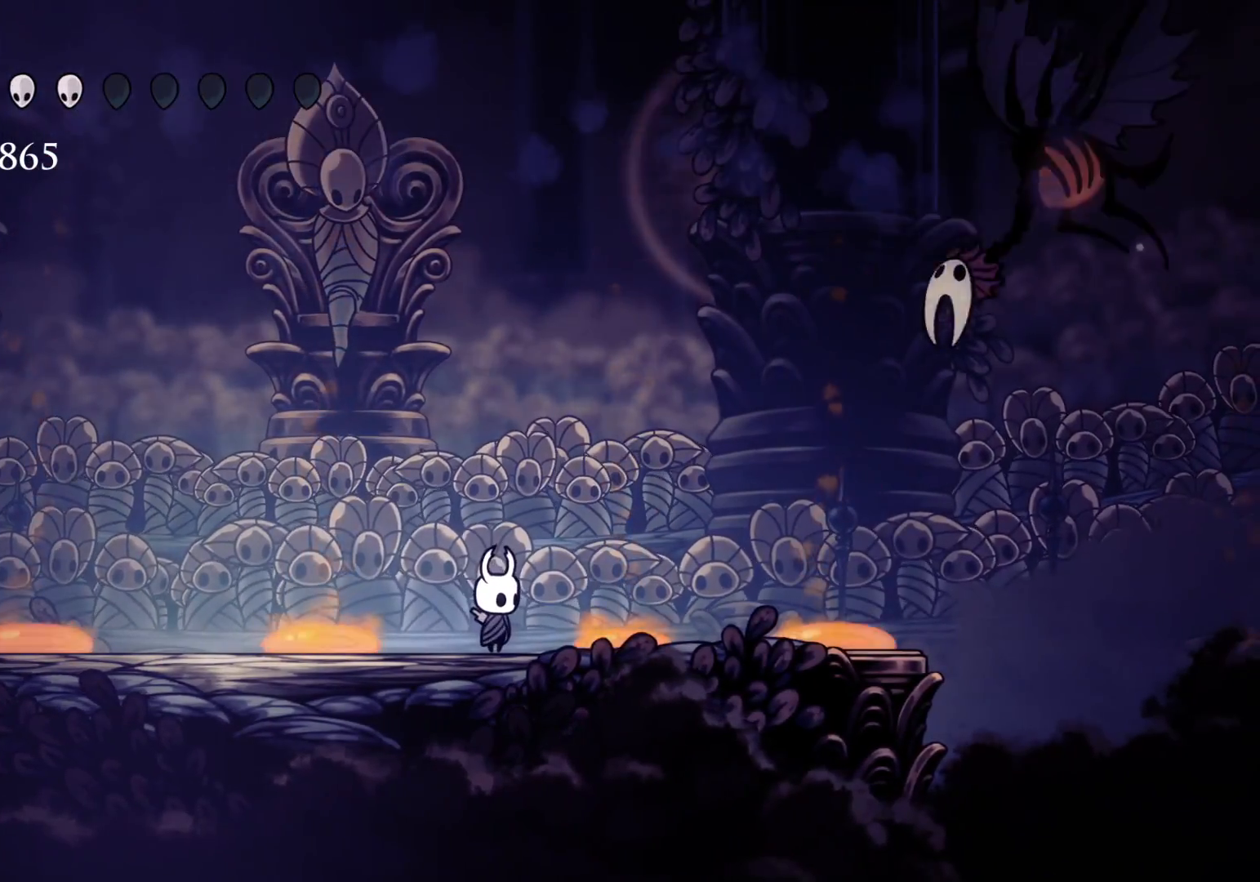
{"keys": [], "mouse": [], "events": [[300, "s", "down"], [383, "s", "up"]]}
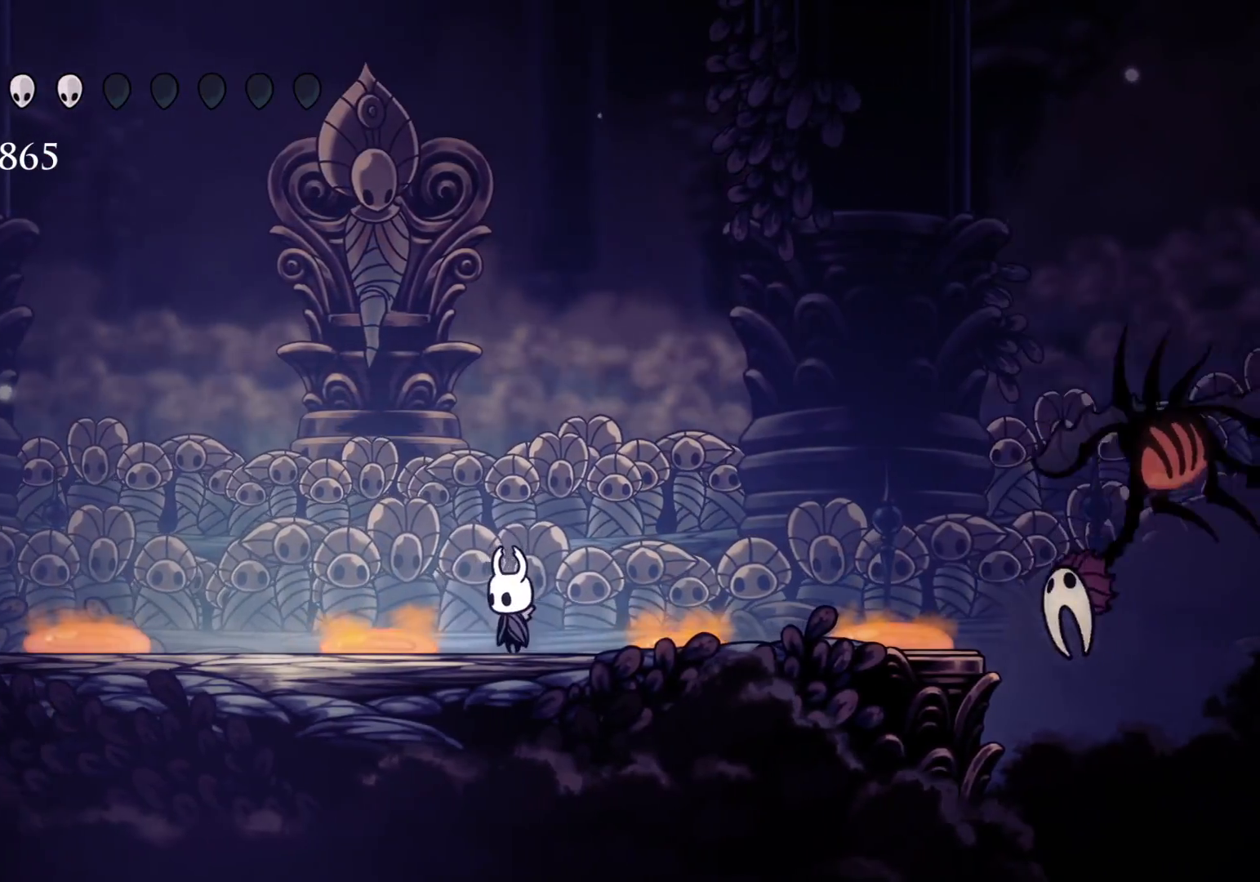
{"keys": [], "mouse": [], "events": []}
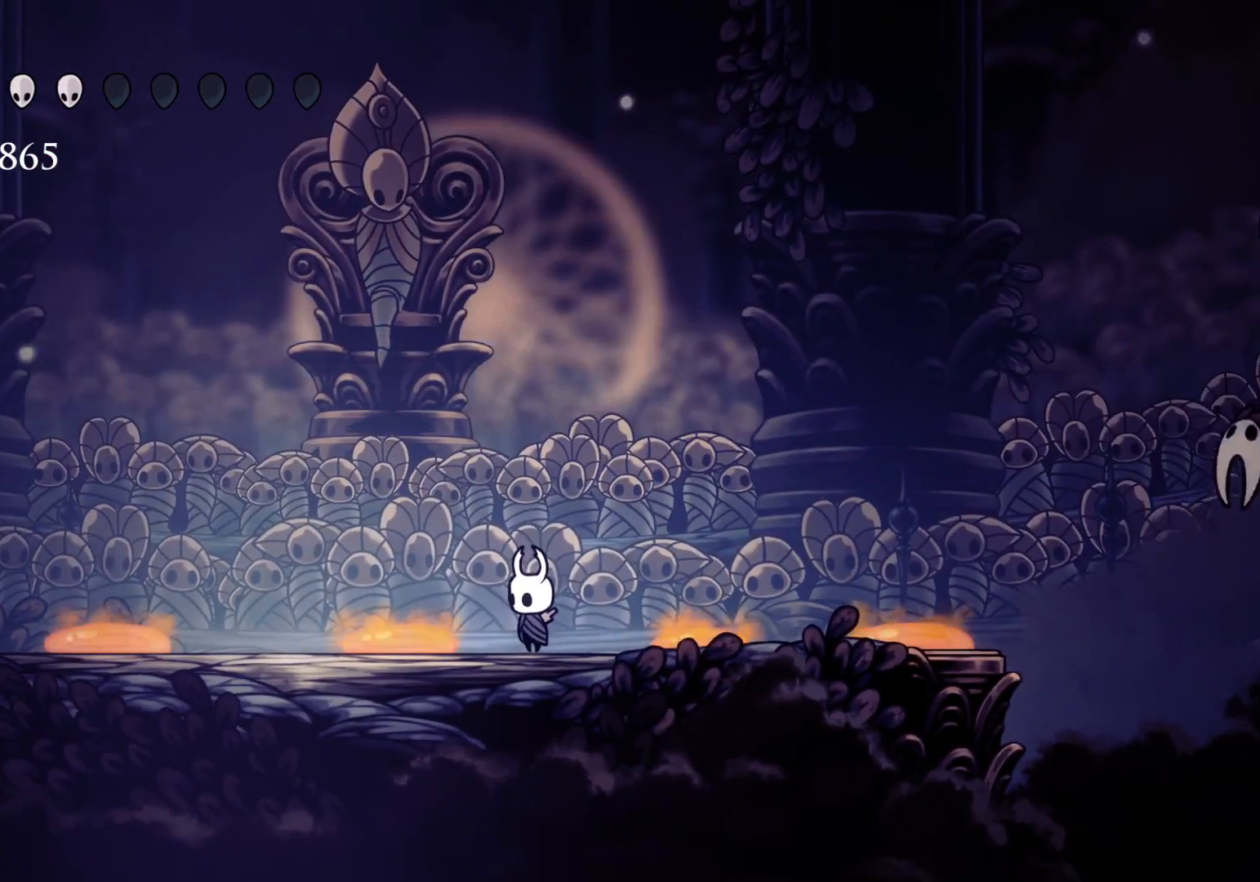
{"keys": [], "mouse": [], "events": []}
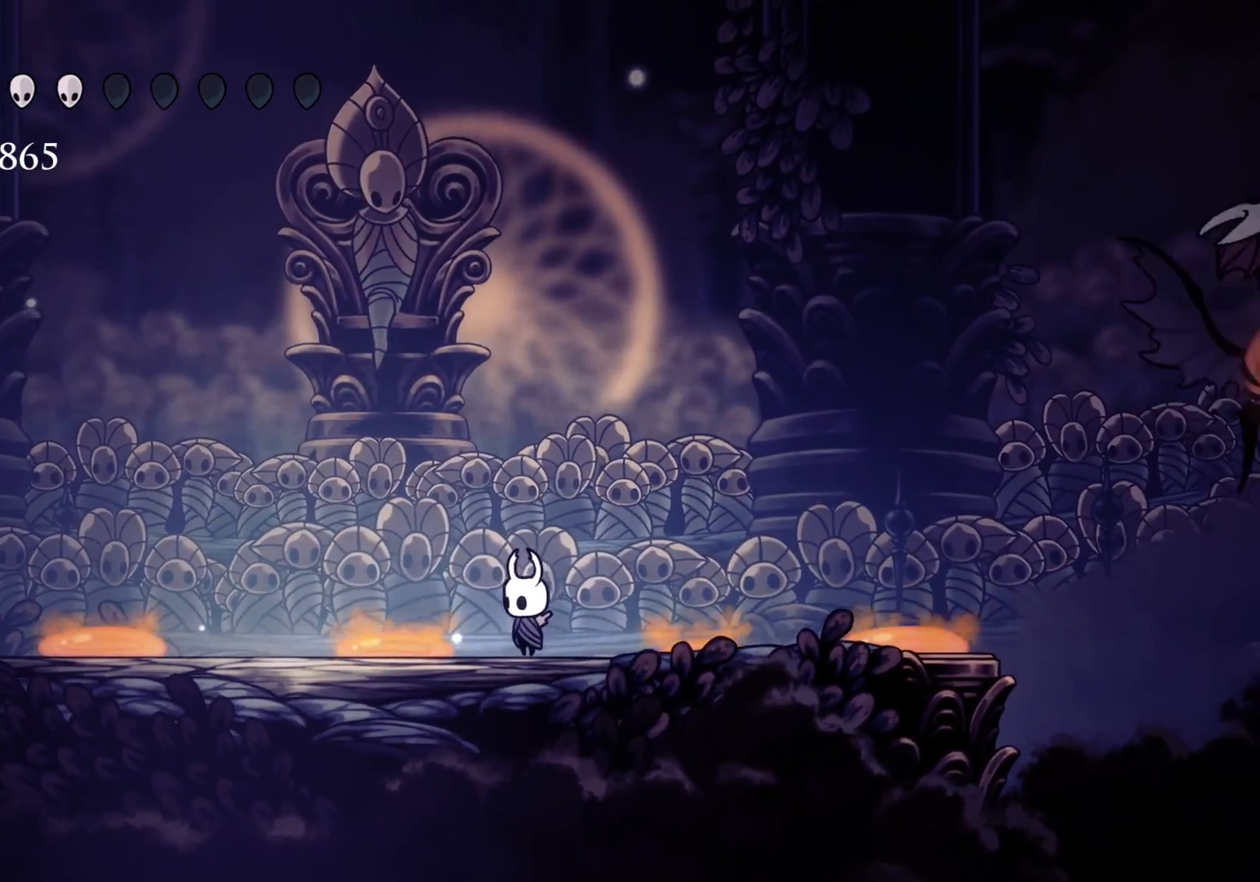
{"keys": [], "mouse": [], "events": []}
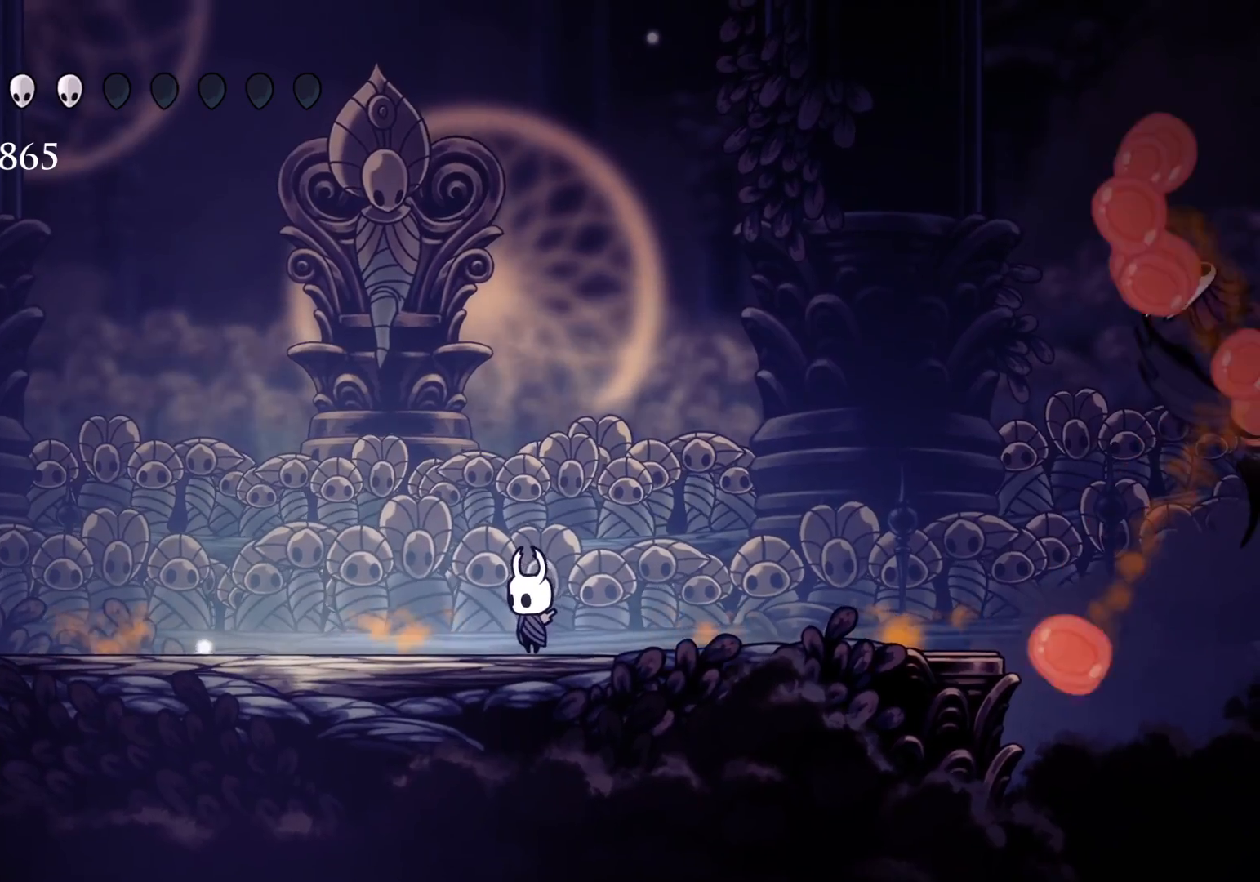
{"keys": [], "mouse": [], "events": []}
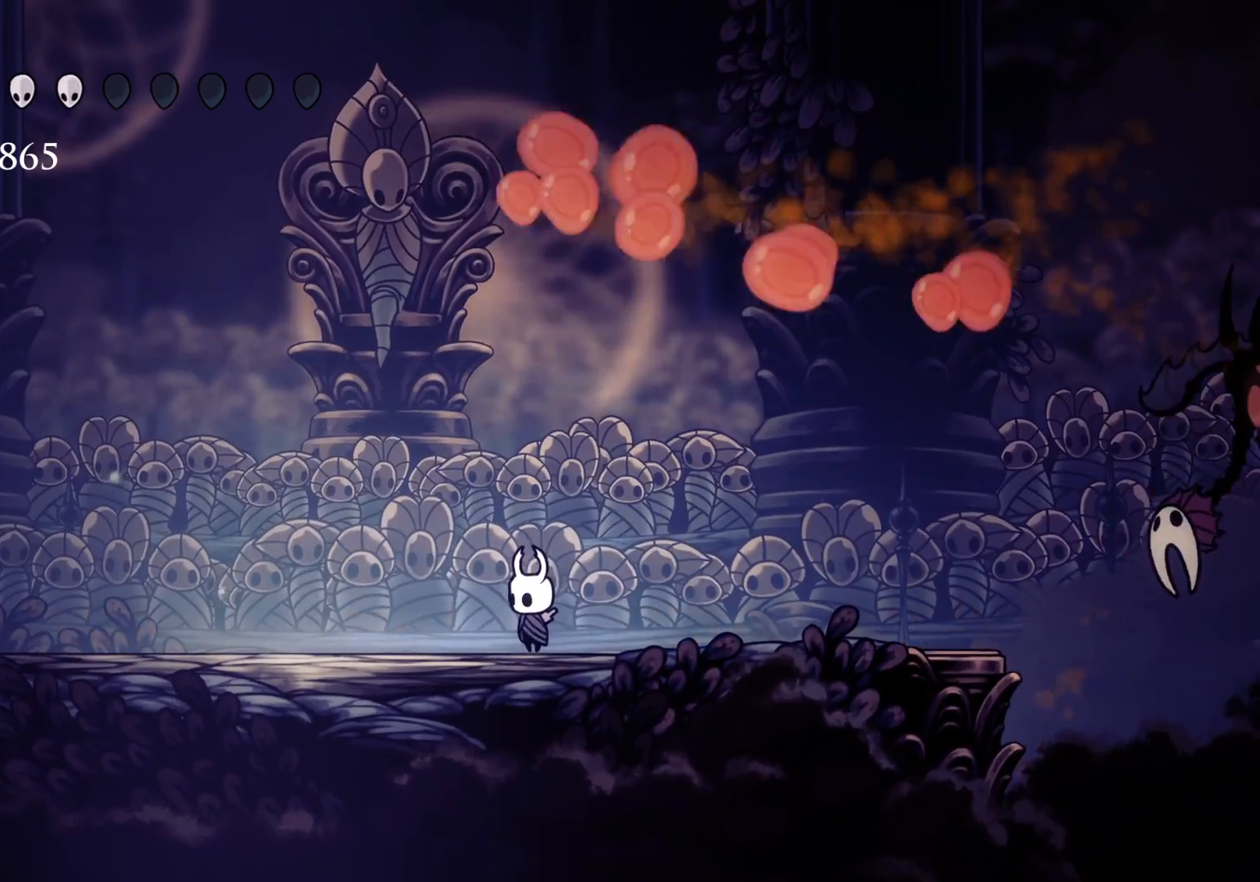
{"keys": ["s"], "mouse": [], "events": [[33, "f", "down"], [133, "f", "up"], [183, "s", "down"], [416, "s", "up"], [500, "s", "down"]]}
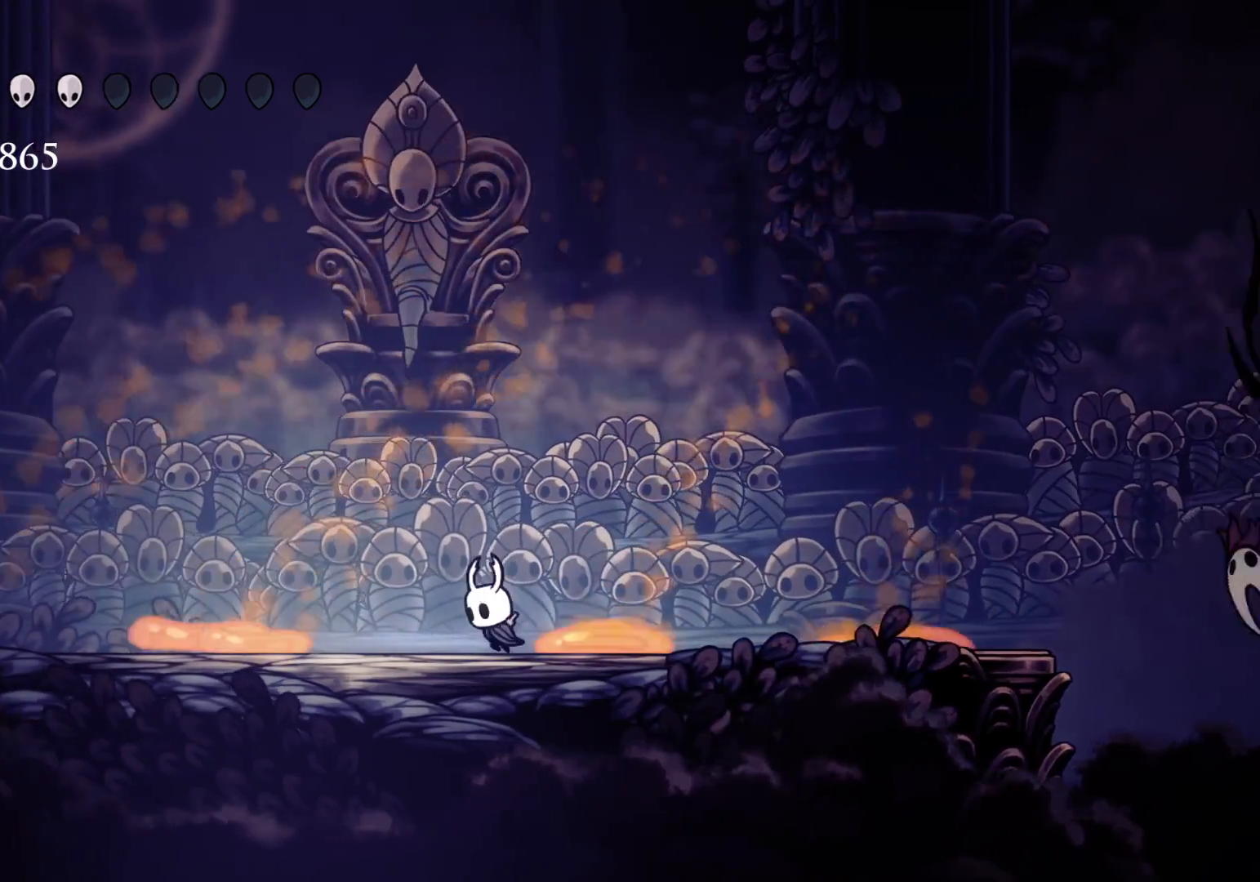
{"keys": ["s", "space"], "mouse": [], "events": [[200, "s", "up"], [333, "s", "down"], [333, "space", "down"]]}
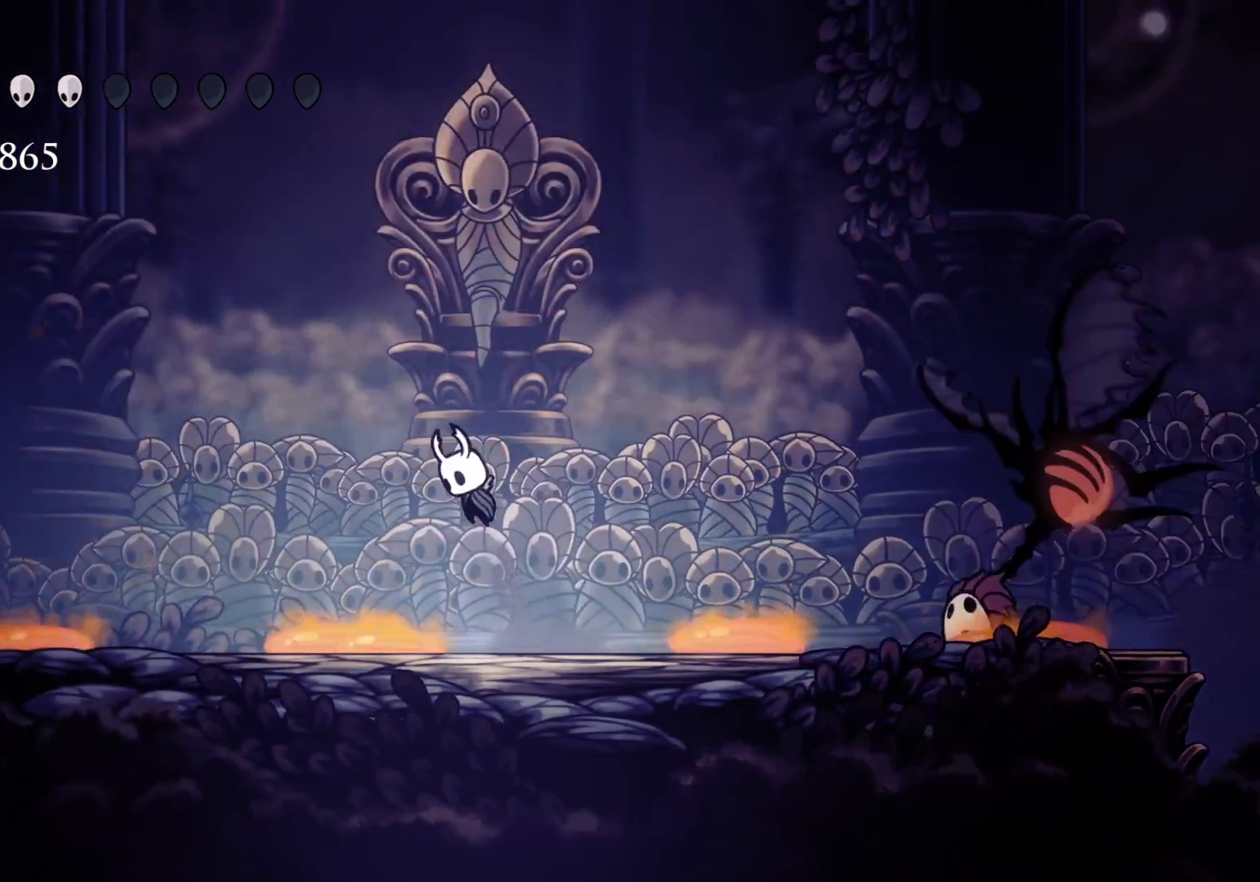
{"keys": ["d", "f"], "mouse": ["left"], "events": [[216, "f", "down"], [266, "s", "up"], [300, "d", "down"], [300, "space", "up"], [450, "mouse_left", "down"]]}